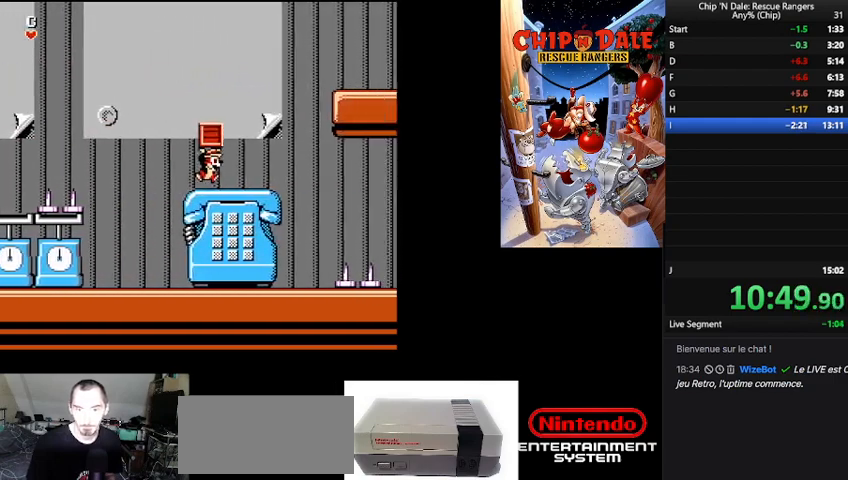
Gameplay with a controller (Nintendo layout); each line is a JSON object with the inputs held at the frame after it. "events" lists button and stick changes between this image and that frame as [ms after this image, input, new state], when the widget could be followed in between. Not read: L3 R3.
{"buttons": ["B", "DPAD_RIGHT"], "events": [[100, "A", "up"], [433, "B", "down"]]}
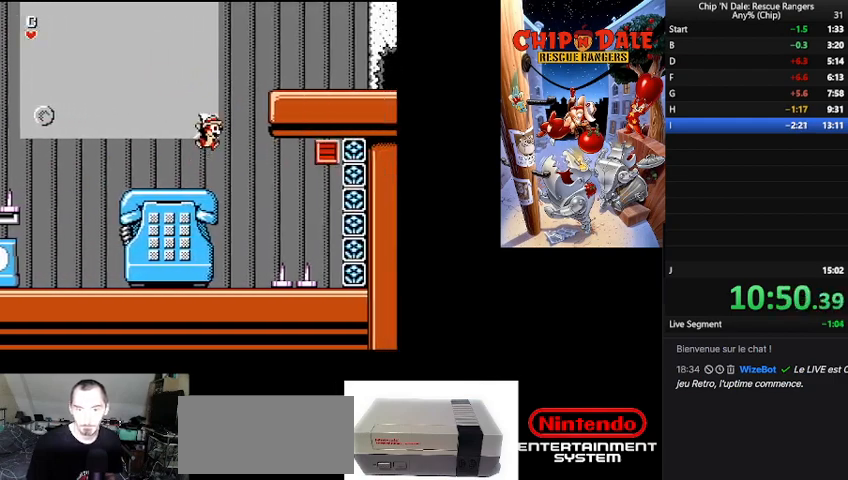
{"buttons": ["DPAD_RIGHT"], "events": [[400, "B", "up"]]}
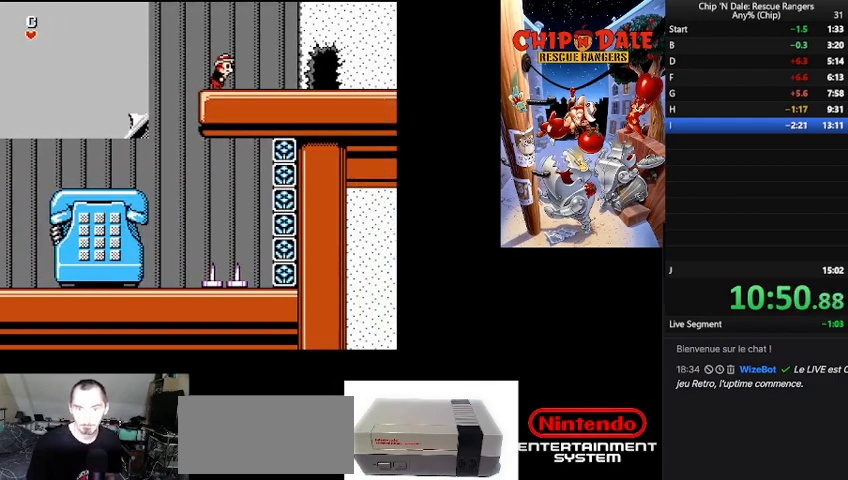
{"buttons": ["DPAD_RIGHT"], "events": []}
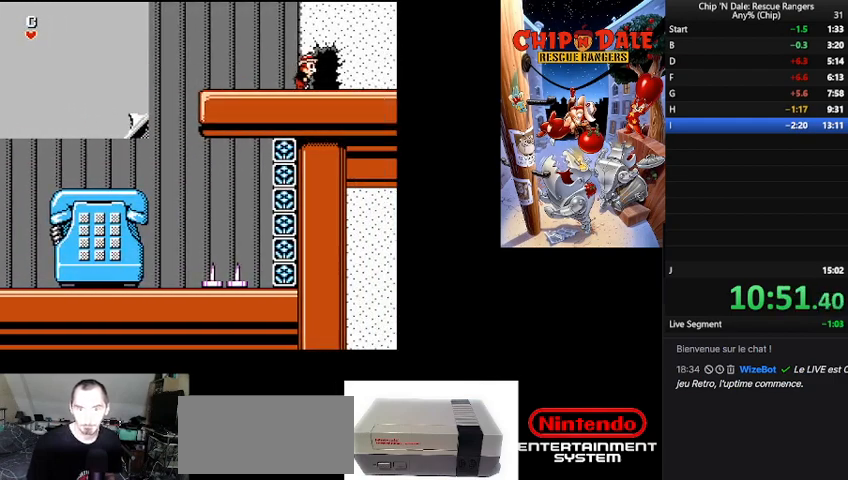
{"buttons": [], "events": [[367, "DPAD_RIGHT", "up"]]}
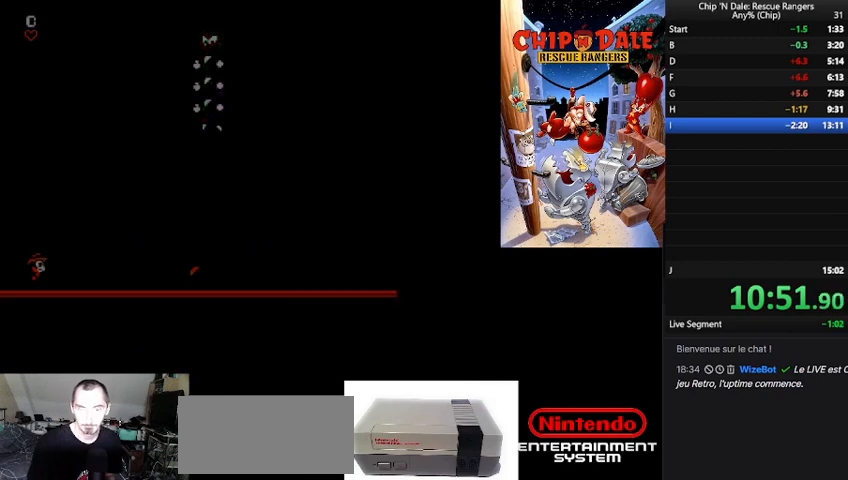
{"buttons": ["DPAD_RIGHT"], "events": [[167, "DPAD_RIGHT", "down"]]}
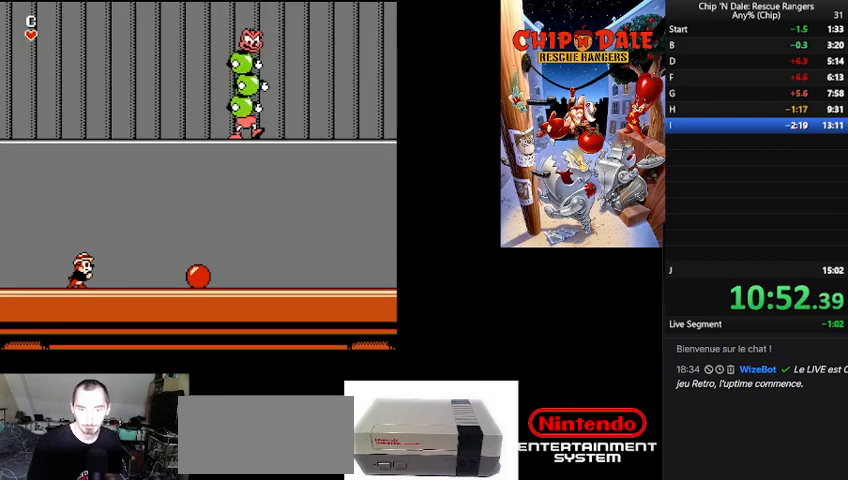
{"buttons": ["DPAD_RIGHT"], "events": []}
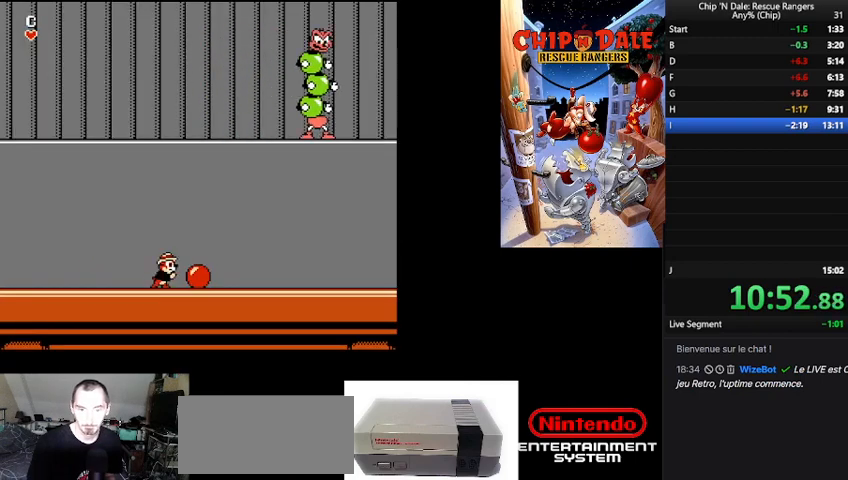
{"buttons": ["DPAD_RIGHT"], "events": [[133, "A", "down"], [267, "A", "up"]]}
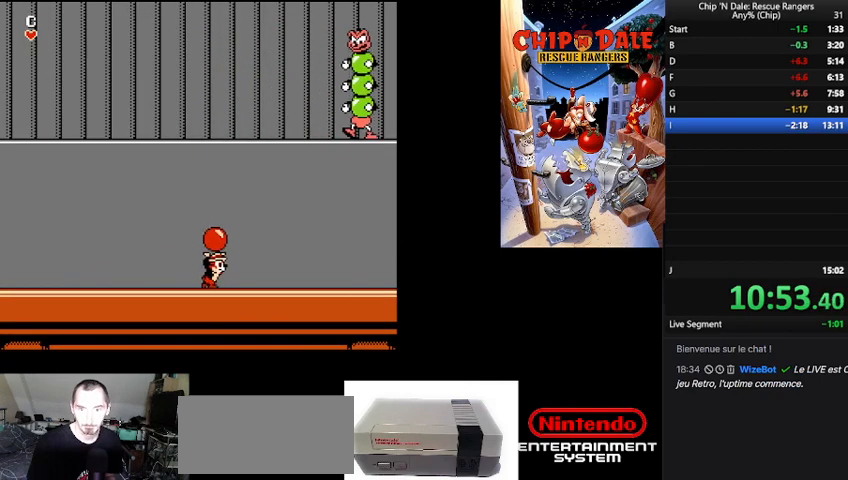
{"buttons": [], "events": [[233, "DPAD_UP", "down"], [333, "DPAD_RIGHT", "up"], [367, "A", "down"], [433, "DPAD_UP", "up"], [467, "A", "up"]]}
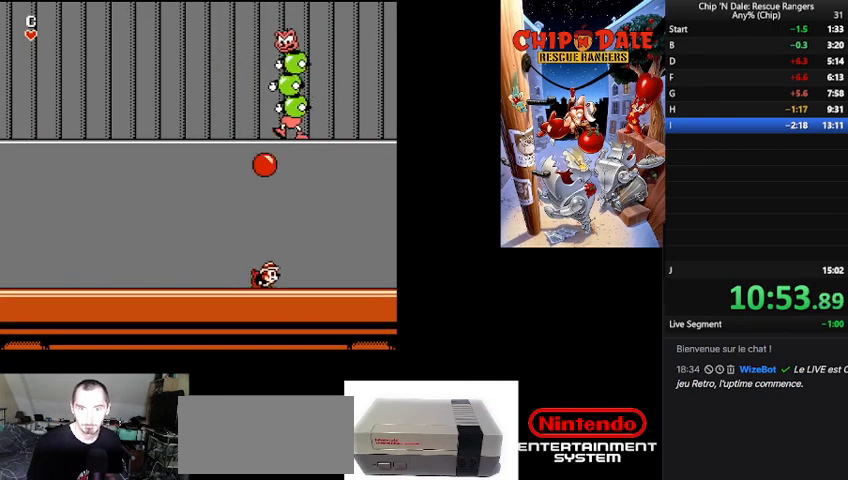
{"buttons": [], "events": []}
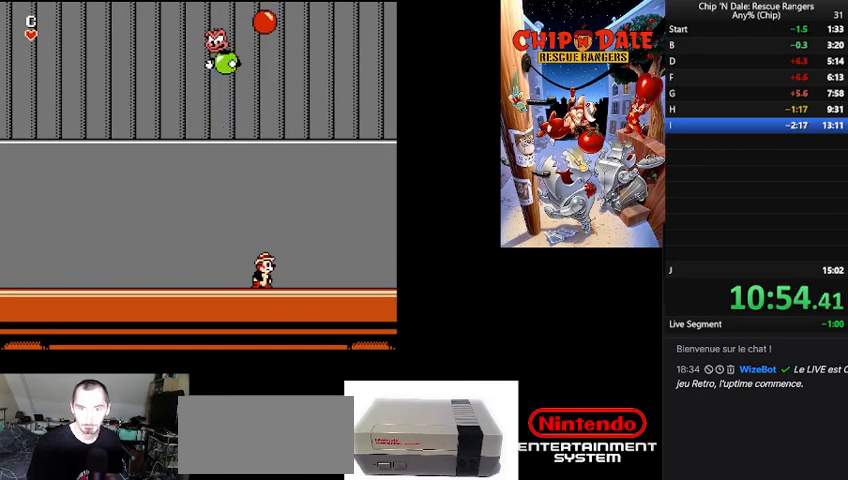
{"buttons": ["A", "DPAD_UP"], "events": [[100, "DPAD_RIGHT", "down"], [200, "DPAD_RIGHT", "up"], [367, "DPAD_LEFT", "down"], [400, "DPAD_UP", "down"], [467, "DPAD_LEFT", "up"], [500, "A", "down"]]}
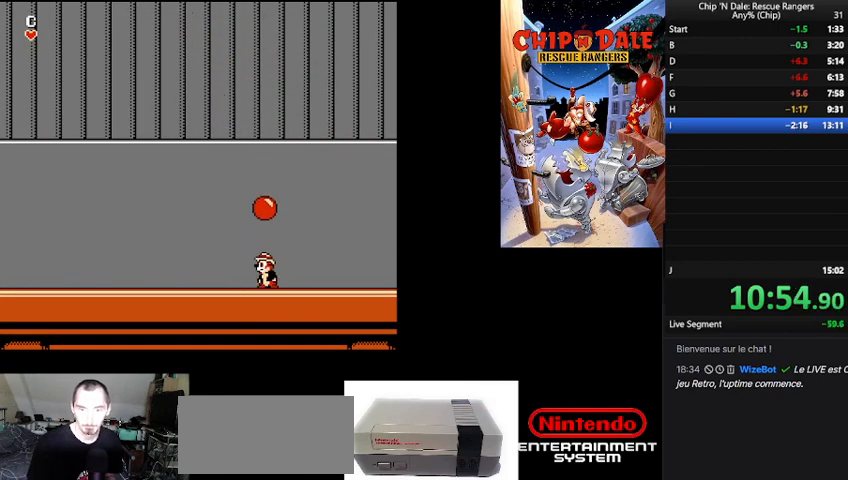
{"buttons": [], "events": [[33, "DPAD_RIGHT", "down"], [100, "A", "up"], [200, "DPAD_UP", "up"], [400, "DPAD_RIGHT", "up"]]}
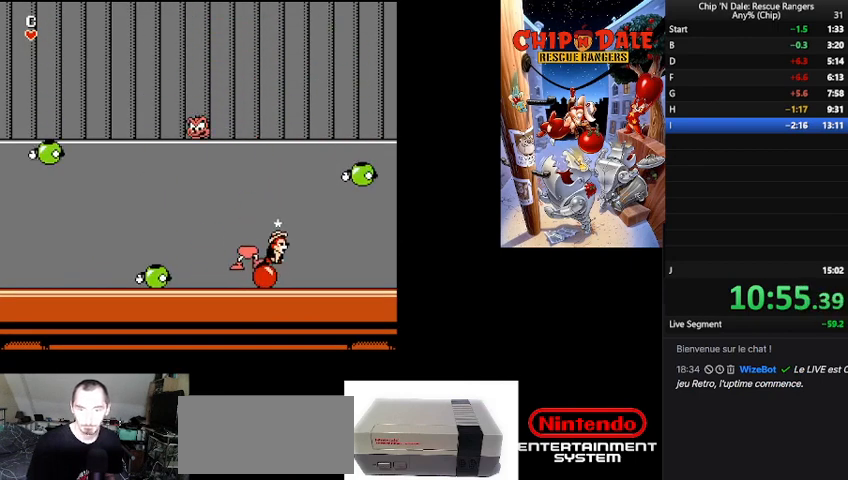
{"buttons": ["DPAD_RIGHT"], "events": [[33, "DPAD_RIGHT", "down"], [200, "DPAD_RIGHT", "up"], [433, "DPAD_RIGHT", "down"]]}
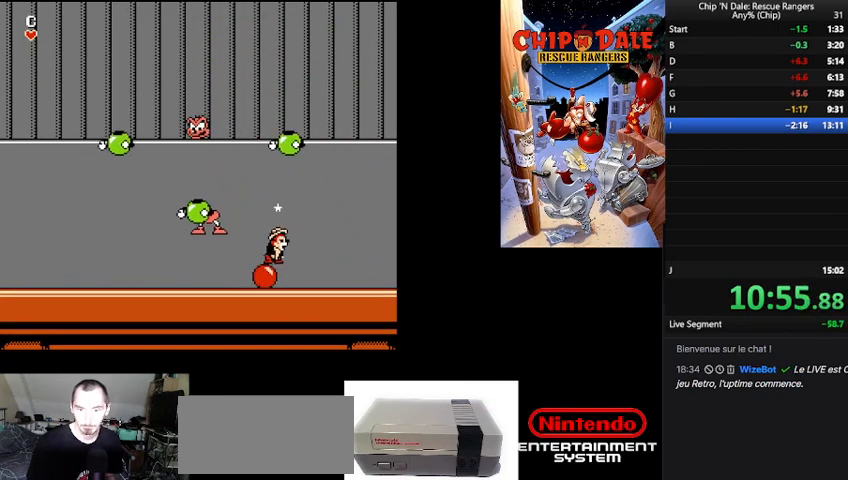
{"buttons": ["DPAD_LEFT"], "events": [[400, "DPAD_RIGHT", "up"], [433, "DPAD_LEFT", "down"]]}
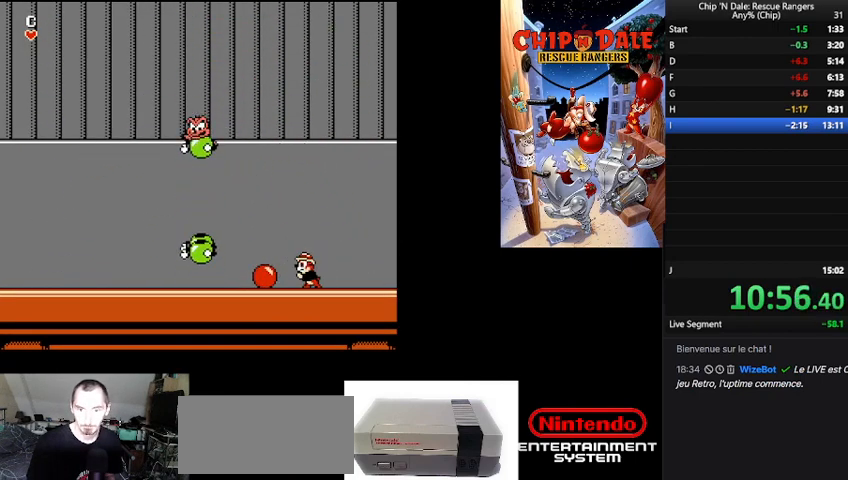
{"buttons": ["DPAD_LEFT"], "events": [[200, "A", "down"], [300, "A", "up"]]}
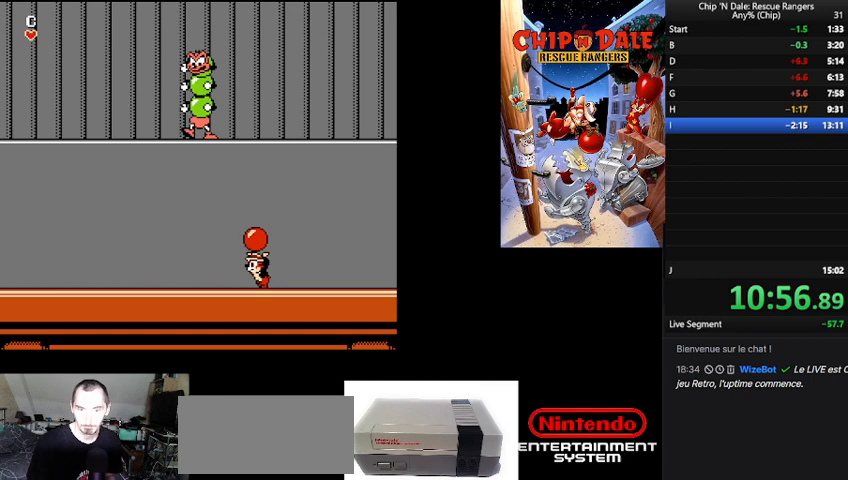
{"buttons": [], "events": [[33, "DPAD_UP", "down"], [67, "A", "down"], [100, "DPAD_LEFT", "up"], [200, "A", "up"], [200, "DPAD_UP", "up"]]}
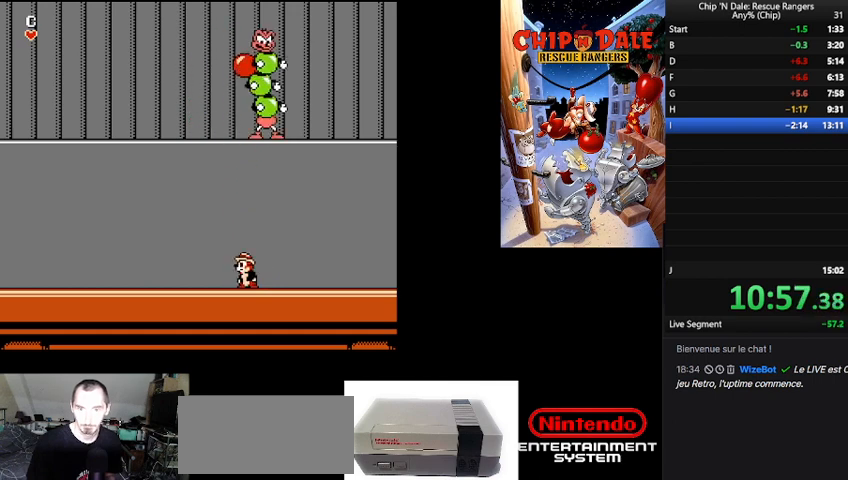
{"buttons": [], "events": []}
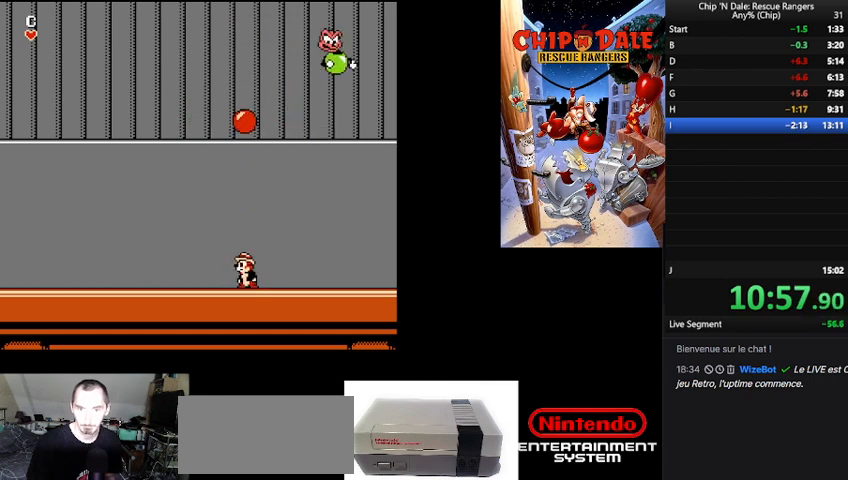
{"buttons": ["DPAD_UP"], "events": [[67, "DPAD_UP", "down"], [233, "A", "down"], [400, "A", "up"]]}
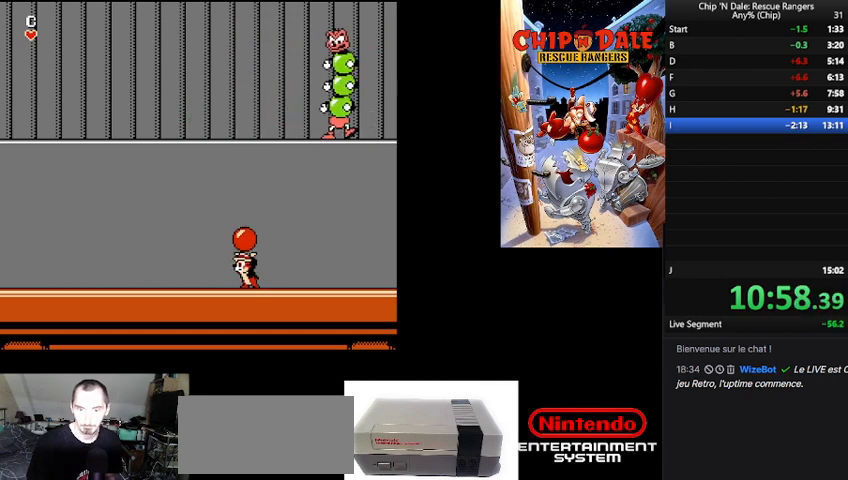
{"buttons": [], "events": [[67, "DPAD_RIGHT", "down"], [100, "DPAD_UP", "up"], [200, "DPAD_UP", "down"], [233, "A", "down"], [233, "DPAD_RIGHT", "up"], [300, "DPAD_LEFT", "down"], [333, "A", "up"], [333, "DPAD_LEFT", "up"], [433, "DPAD_UP", "up"]]}
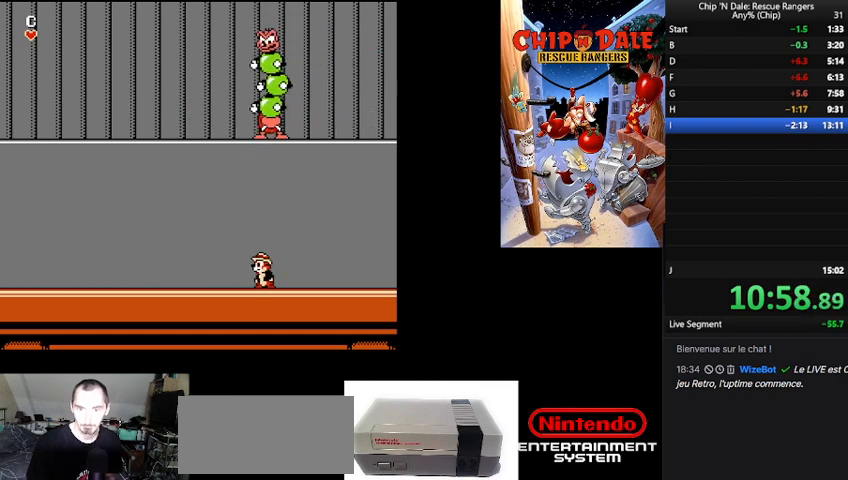
{"buttons": ["DPAD_RIGHT"], "events": [[433, "DPAD_RIGHT", "down"]]}
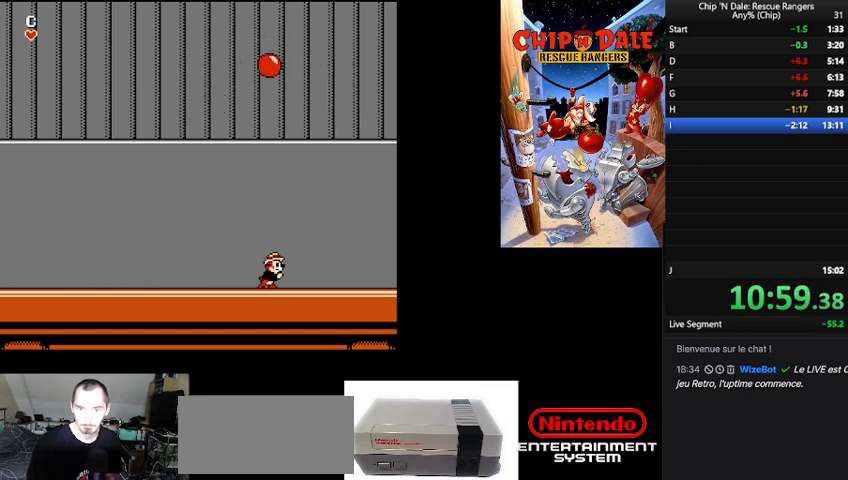
{"buttons": ["A", "DPAD_UP", "DPAD_RIGHT"], "events": [[33, "DPAD_RIGHT", "up"], [200, "DPAD_LEFT", "down"], [233, "DPAD_UP", "down"], [300, "DPAD_LEFT", "up"], [400, "A", "down"], [433, "DPAD_RIGHT", "down"]]}
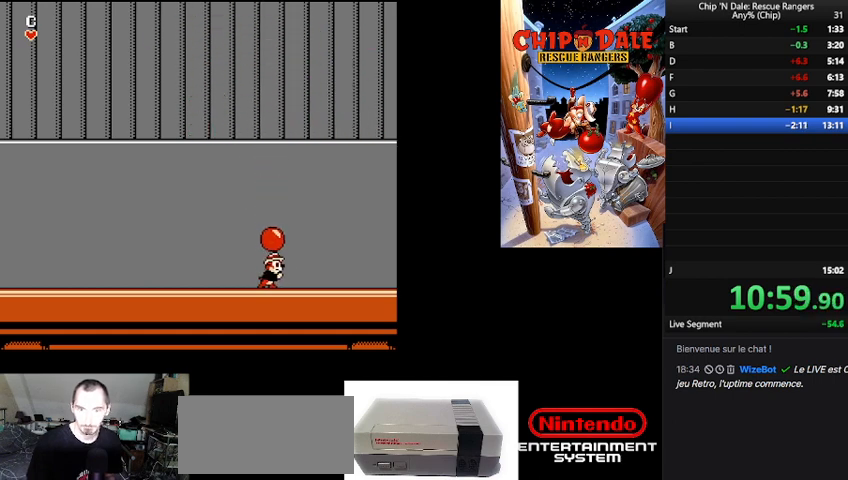
{"buttons": ["DPAD_LEFT"], "events": [[67, "A", "up"], [167, "DPAD_UP", "up"], [333, "DPAD_RIGHT", "up"], [467, "DPAD_LEFT", "down"]]}
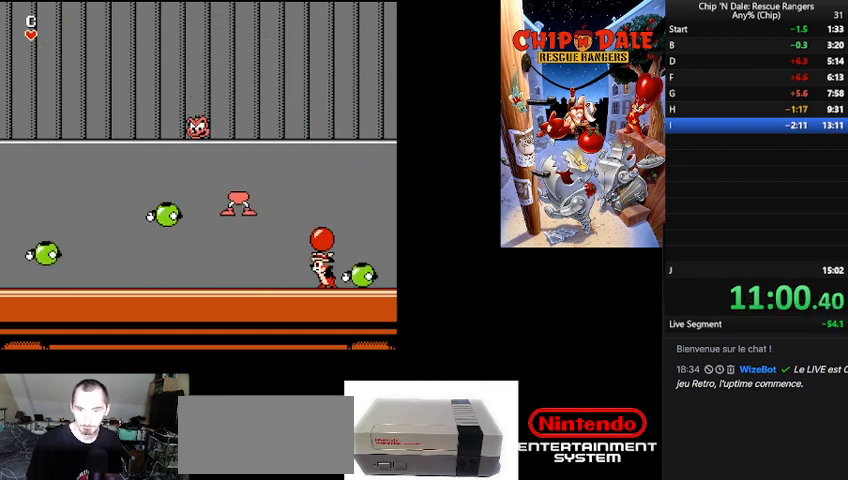
{"buttons": [], "events": [[67, "DPAD_LEFT", "up"]]}
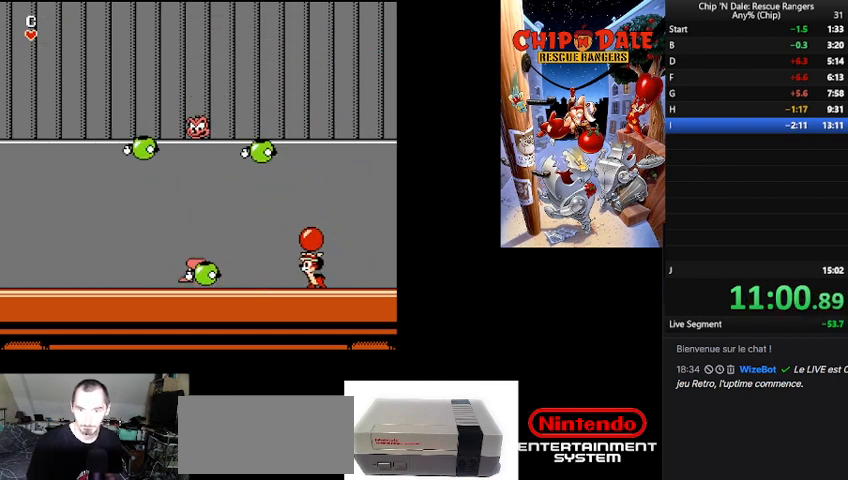
{"buttons": ["DPAD_LEFT"], "events": [[33, "DPAD_LEFT", "down"], [200, "DPAD_LEFT", "up"], [300, "DPAD_LEFT", "down"]]}
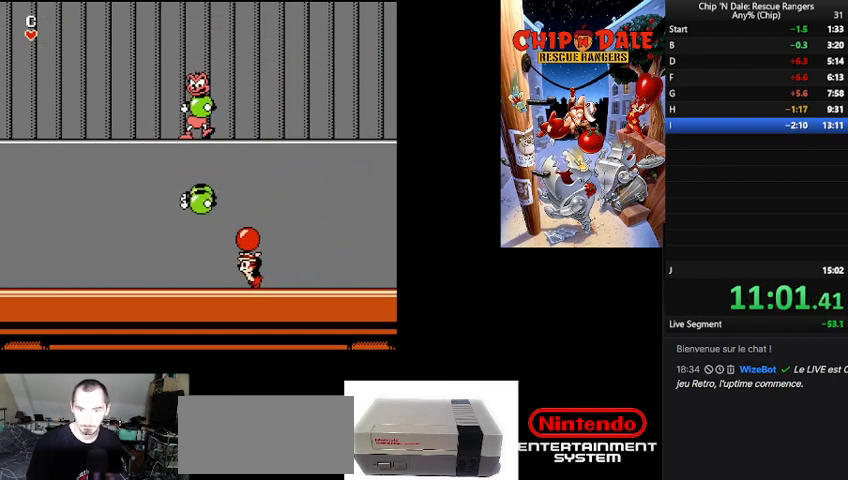
{"buttons": ["DPAD_UP"], "events": [[167, "DPAD_UP", "down"], [200, "DPAD_LEFT", "up"], [233, "A", "down"], [300, "A", "up"]]}
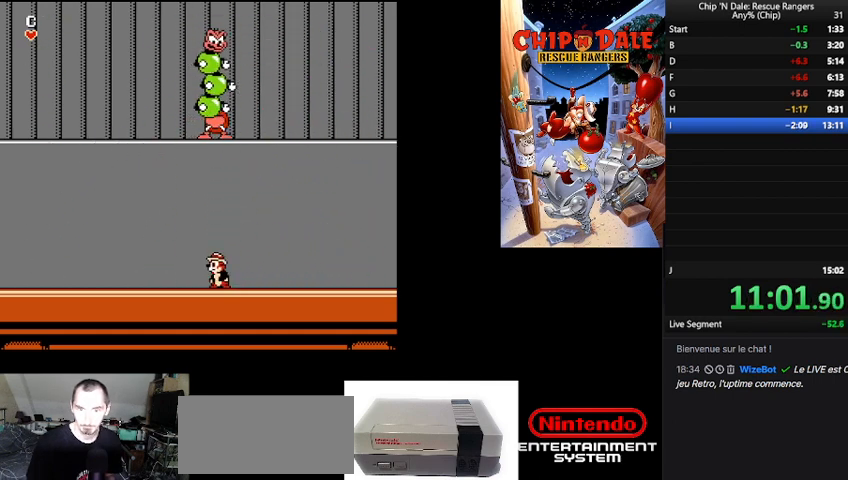
{"buttons": ["DPAD_UP", "DPAD_LEFT"], "events": [[133, "DPAD_UP", "up"], [467, "DPAD_LEFT", "down"], [500, "DPAD_UP", "down"]]}
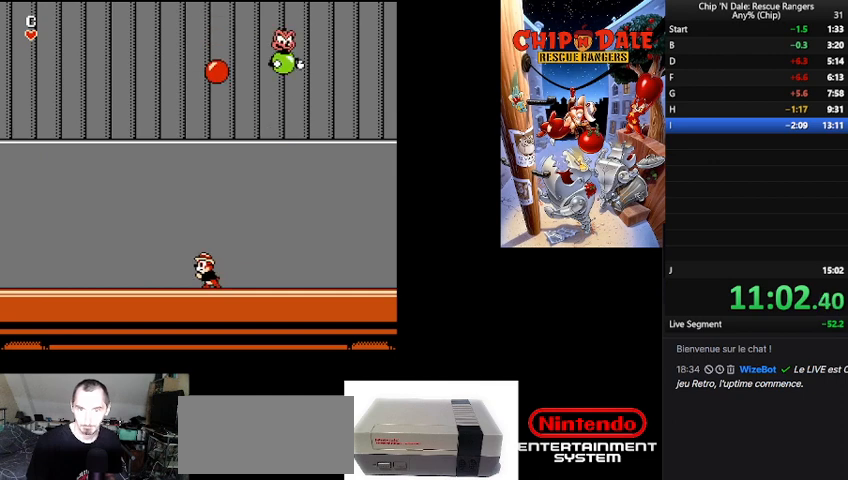
{"buttons": ["A", "DPAD_UP"], "events": [[33, "DPAD_LEFT", "up"], [67, "DPAD_UP", "up"], [133, "DPAD_RIGHT", "down"], [133, "DPAD_UP", "down"], [267, "DPAD_RIGHT", "up"], [467, "A", "down"]]}
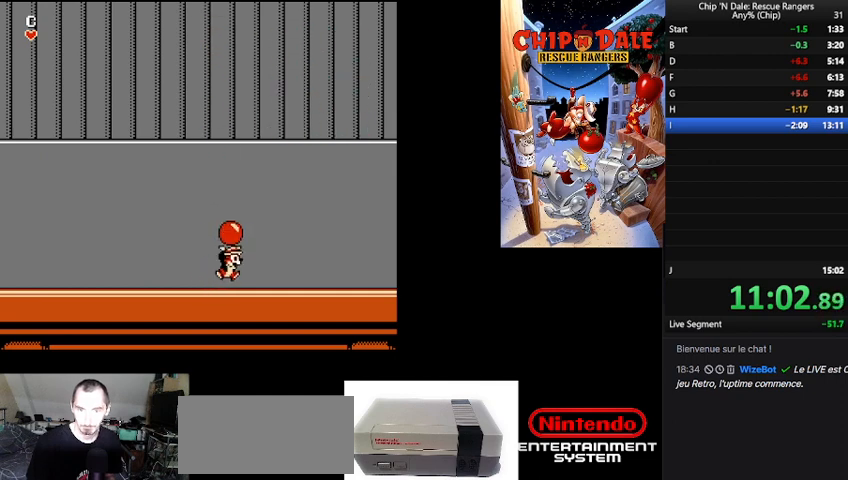
{"buttons": ["A", "DPAD_UP"], "events": [[100, "A", "up"], [167, "DPAD_RIGHT", "down"], [233, "DPAD_UP", "up"], [433, "DPAD_UP", "down"], [467, "A", "down"], [467, "DPAD_RIGHT", "up"]]}
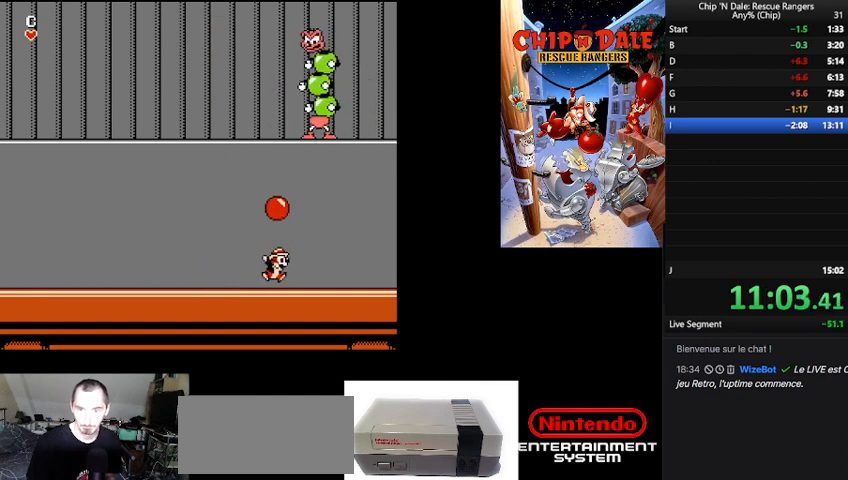
{"buttons": [], "events": [[67, "A", "up"], [100, "DPAD_UP", "up"]]}
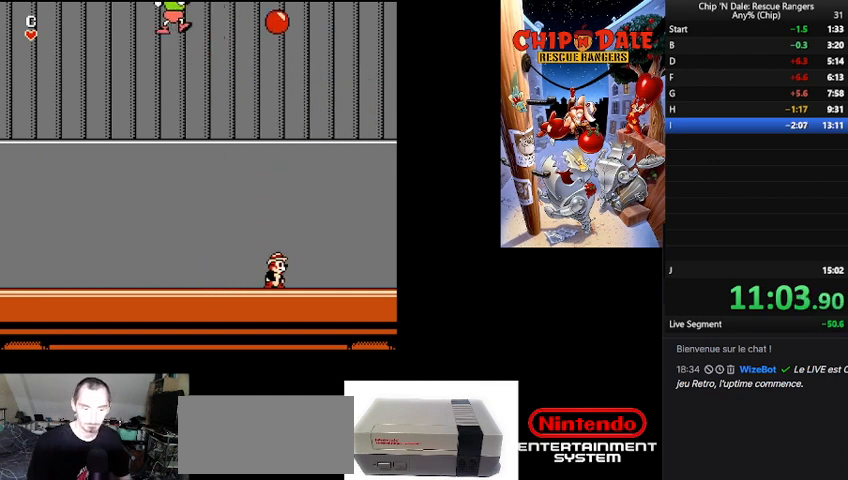
{"buttons": [], "events": []}
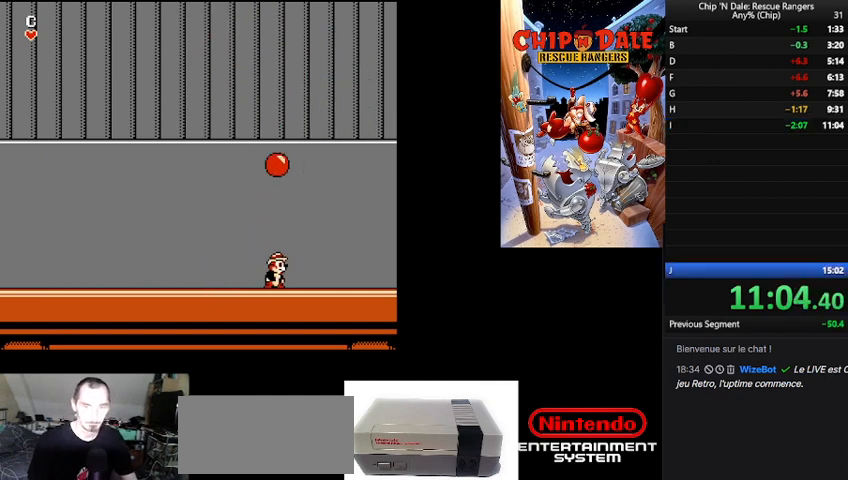
{"buttons": [], "events": []}